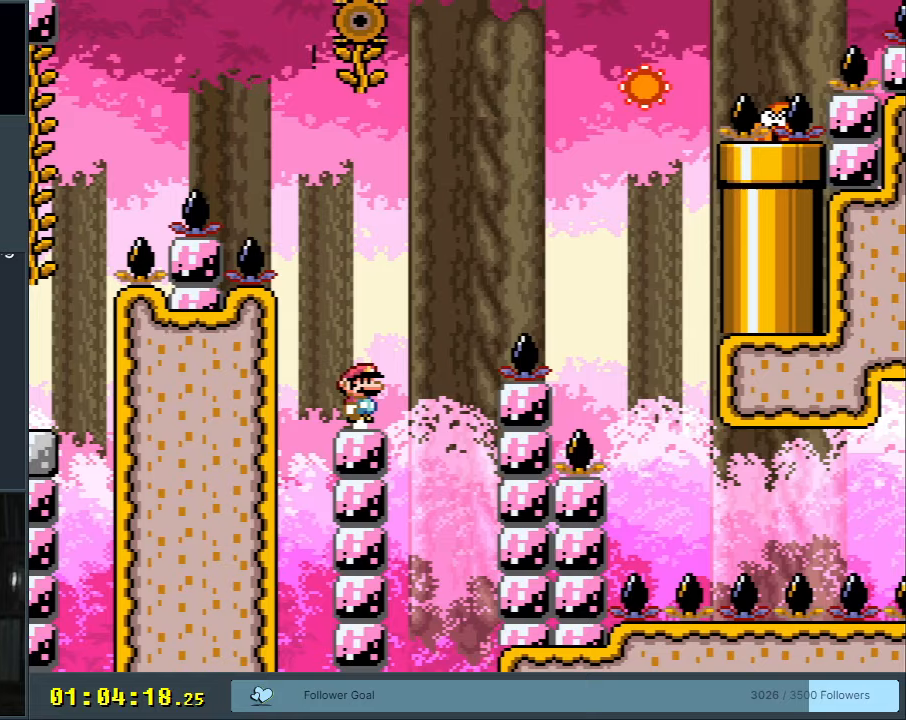
Gameplay with a controller (Nintendo layout); each line is a JSON object with the inputs held at the frame after it. "events" lists button and stick changes between this image and that frame as [ms after this image, input, new state], when the widget could be followed in between. Not read: L3 R3.
{"buttons": ["X", "DPAD_RIGHT"], "events": [[50, "DPAD_RIGHT", "up"], [500, "DPAD_RIGHT", "down"]]}
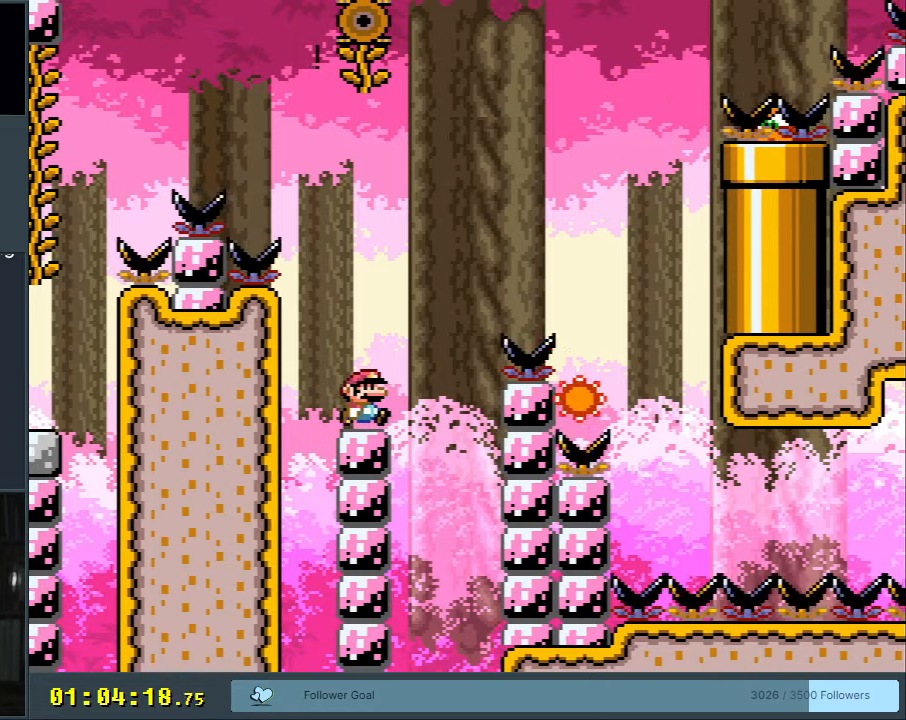
{"buttons": ["A", "X", "DPAD_RIGHT"], "events": [[117, "A", "down"]]}
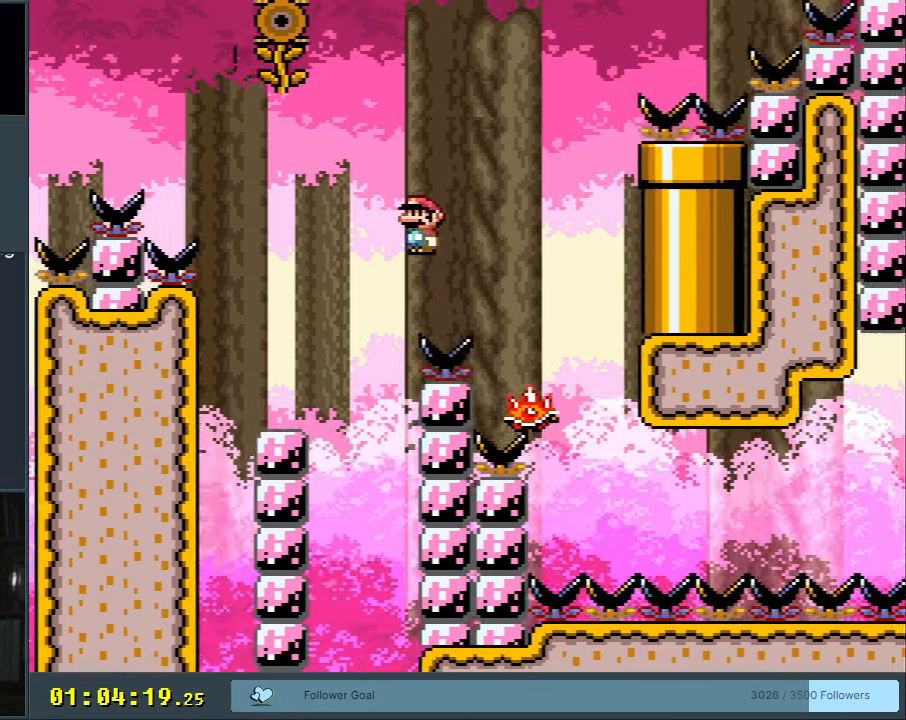
{"buttons": ["X", "DPAD_RIGHT"], "events": [[67, "DPAD_RIGHT", "up"], [267, "DPAD_LEFT", "down"], [350, "A", "up"], [383, "DPAD_LEFT", "up"], [433, "DPAD_RIGHT", "down"]]}
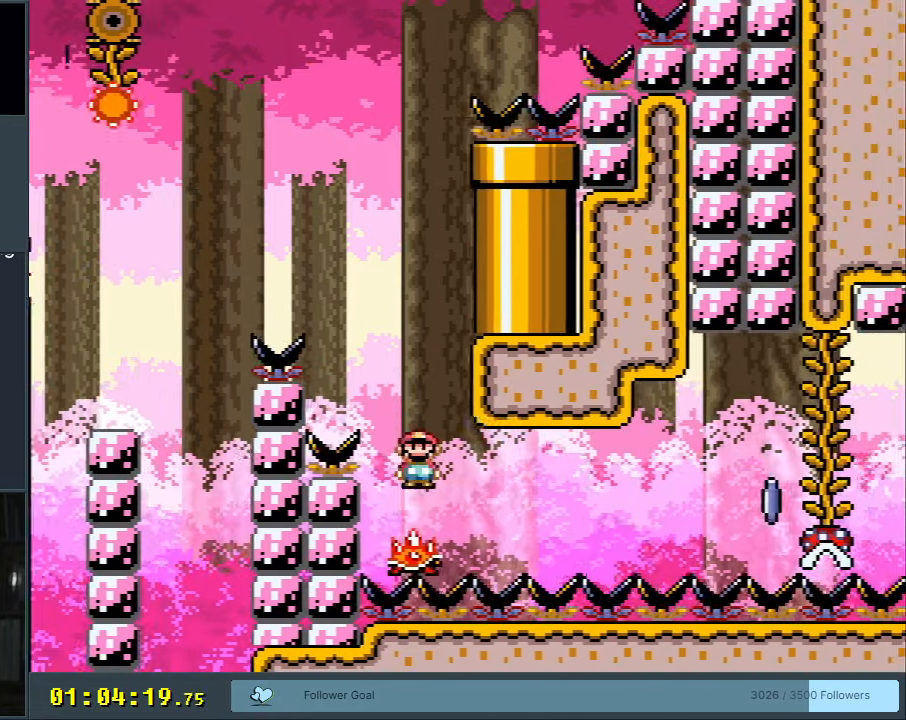
{"buttons": ["X"], "events": [[50, "DPAD_RIGHT", "up"], [167, "DPAD_LEFT", "down"], [267, "DPAD_LEFT", "up"], [317, "DPAD_RIGHT", "down"], [433, "DPAD_RIGHT", "up"]]}
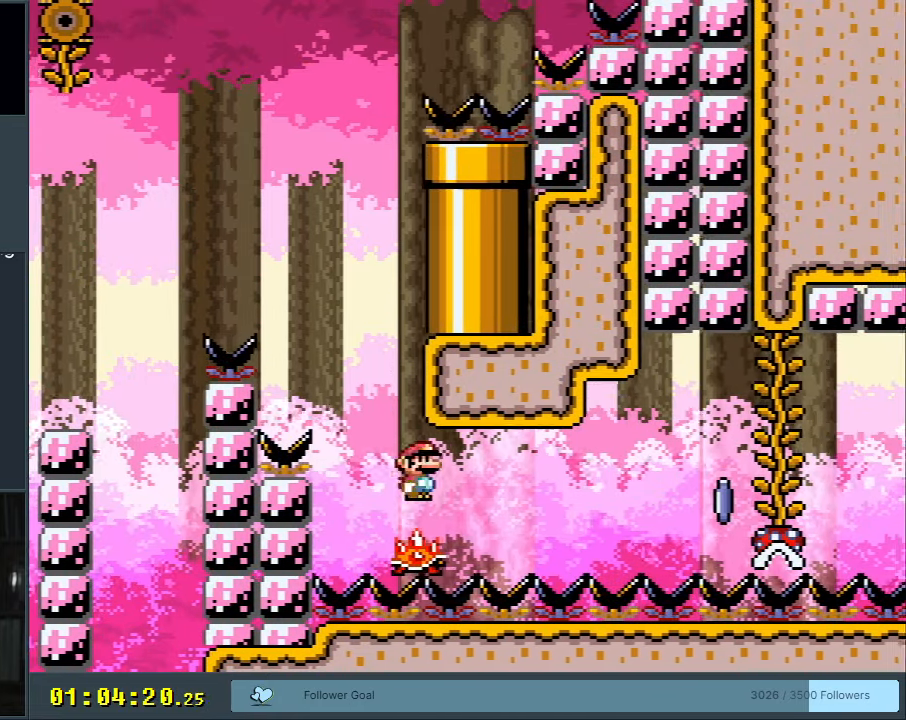
{"buttons": ["X", "DPAD_LEFT"], "events": [[450, "DPAD_LEFT", "down"]]}
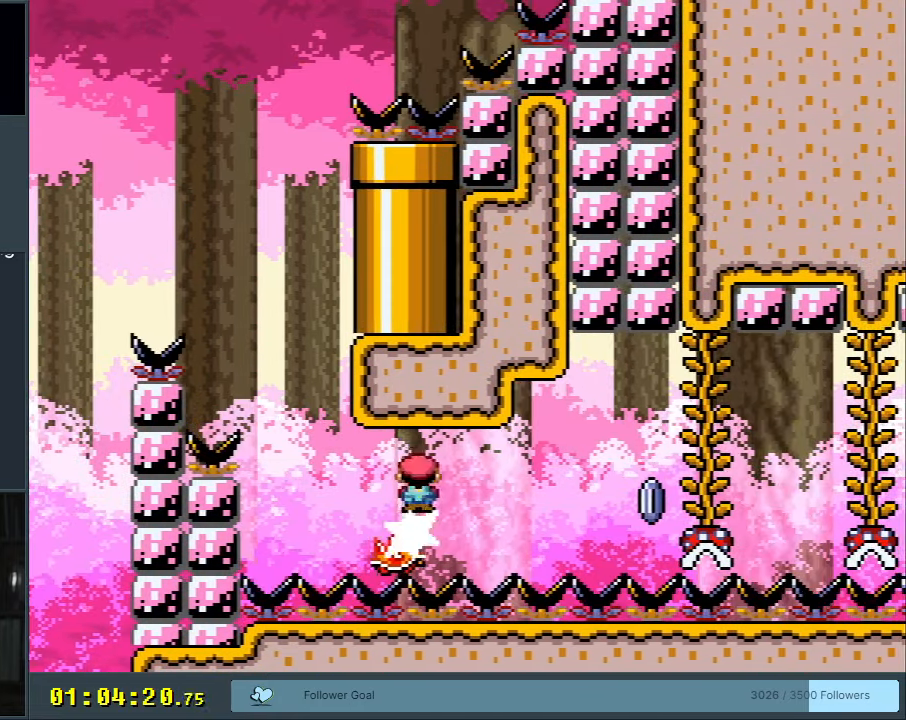
{"buttons": ["X"], "events": [[50, "DPAD_LEFT", "up"], [100, "DPAD_RIGHT", "down"], [200, "DPAD_RIGHT", "up"]]}
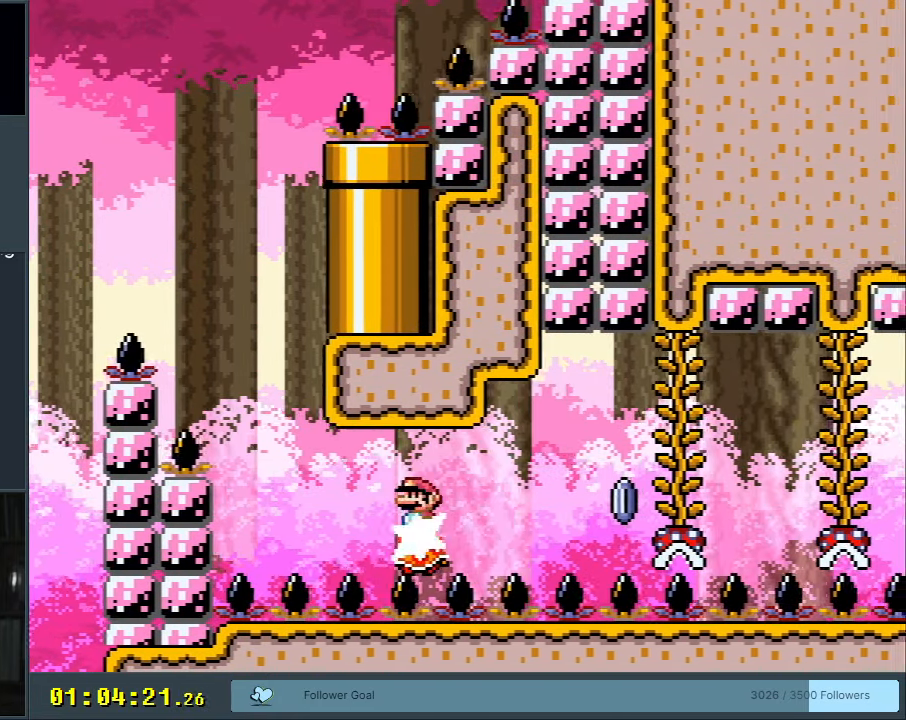
{"buttons": ["X"], "events": []}
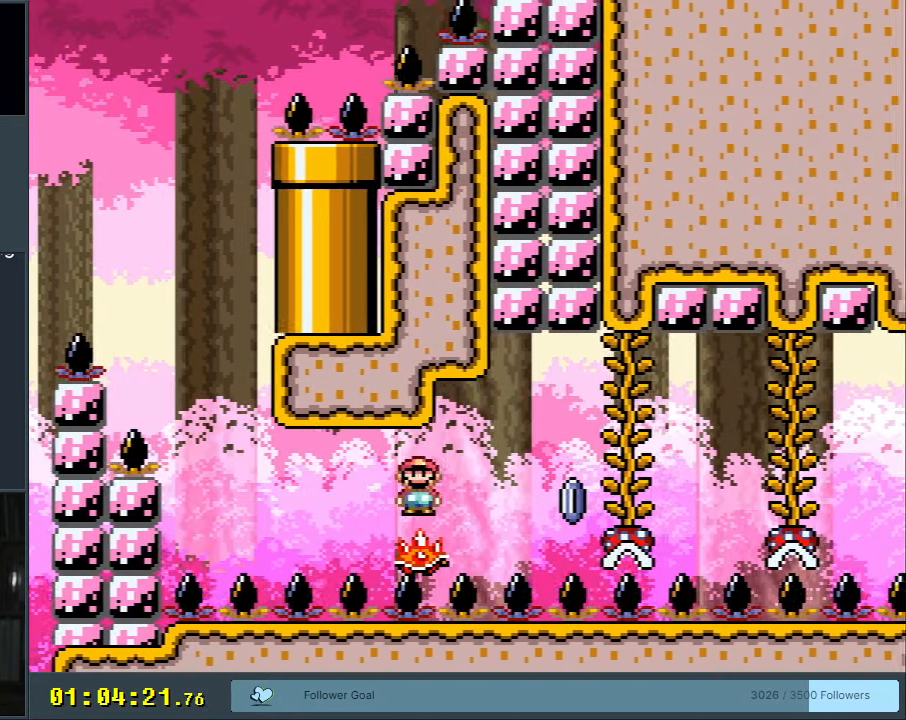
{"buttons": ["X"], "events": []}
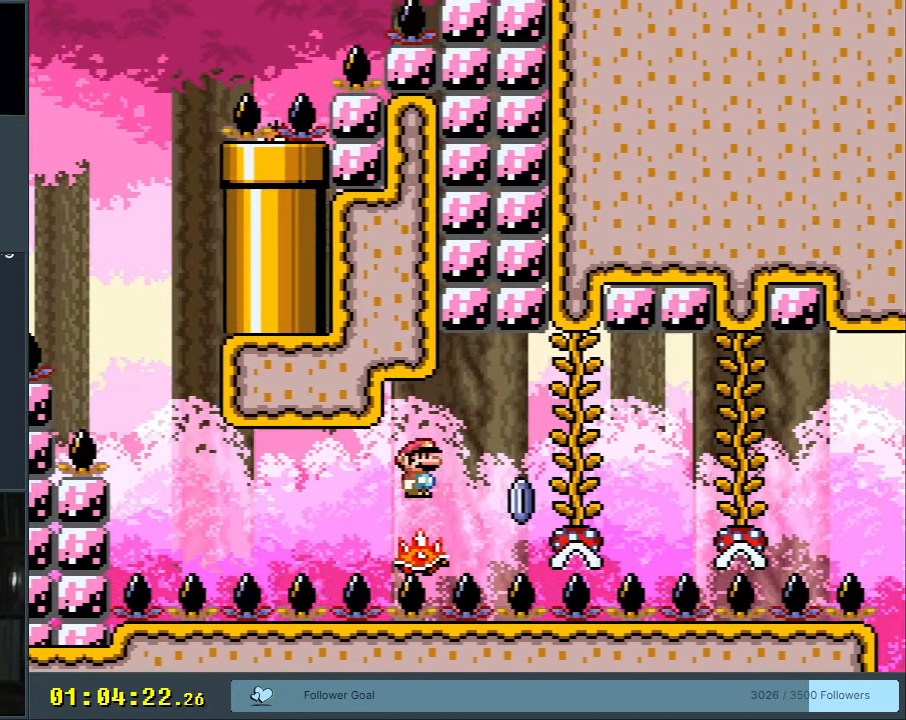
{"buttons": ["A", "X", "DPAD_RIGHT"], "events": [[133, "DPAD_RIGHT", "down"], [200, "A", "down"], [317, "DPAD_RIGHT", "up"], [483, "DPAD_RIGHT", "down"]]}
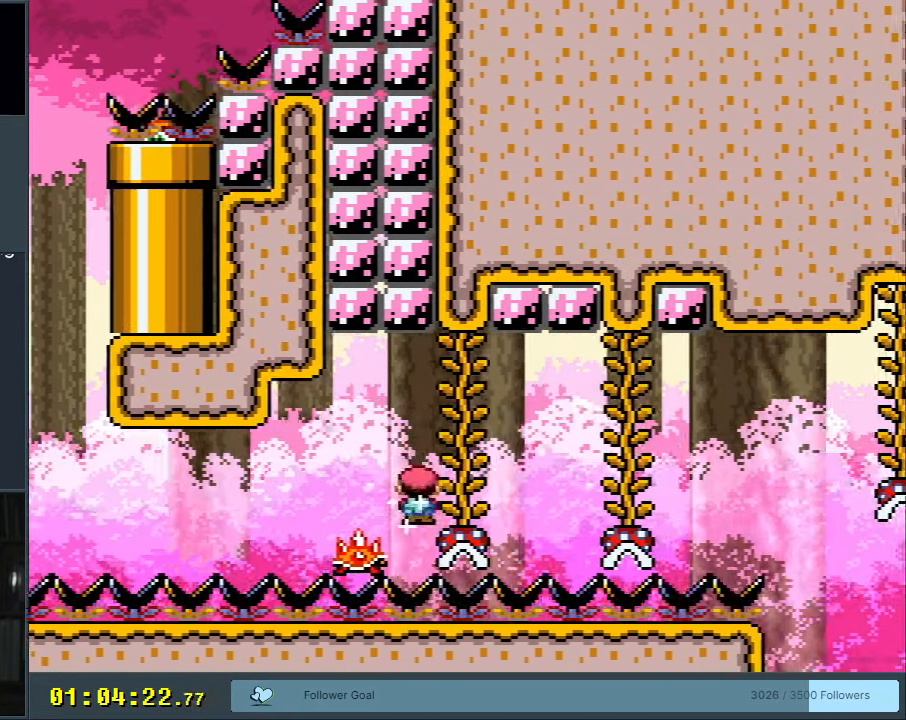
{"buttons": ["A", "X", "DPAD_LEFT"], "events": [[300, "DPAD_RIGHT", "up"], [417, "DPAD_LEFT", "down"]]}
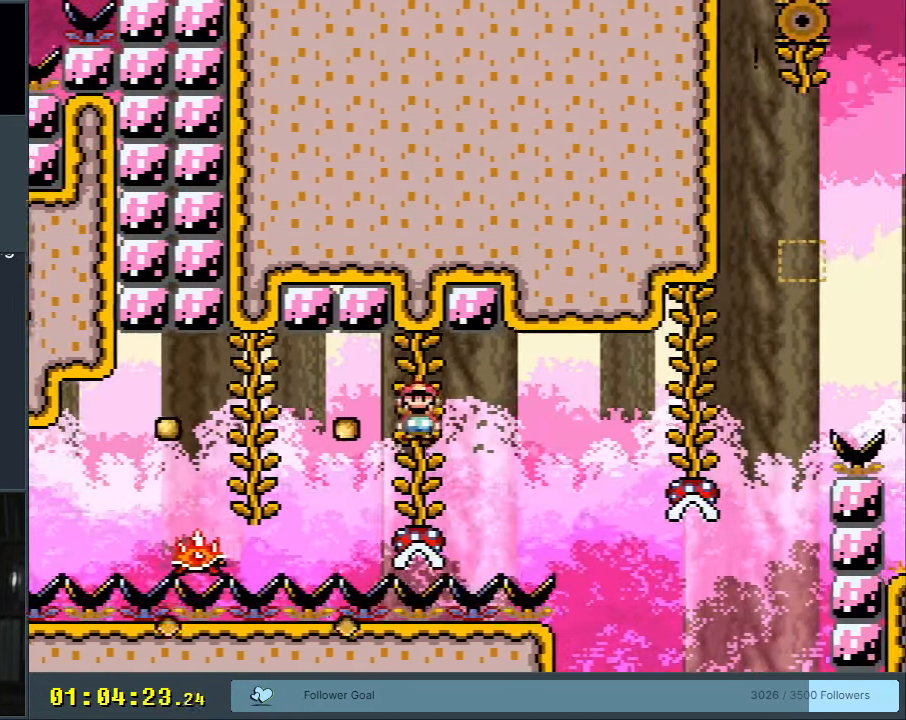
{"buttons": ["A", "X"], "events": [[333, "DPAD_LEFT", "up"]]}
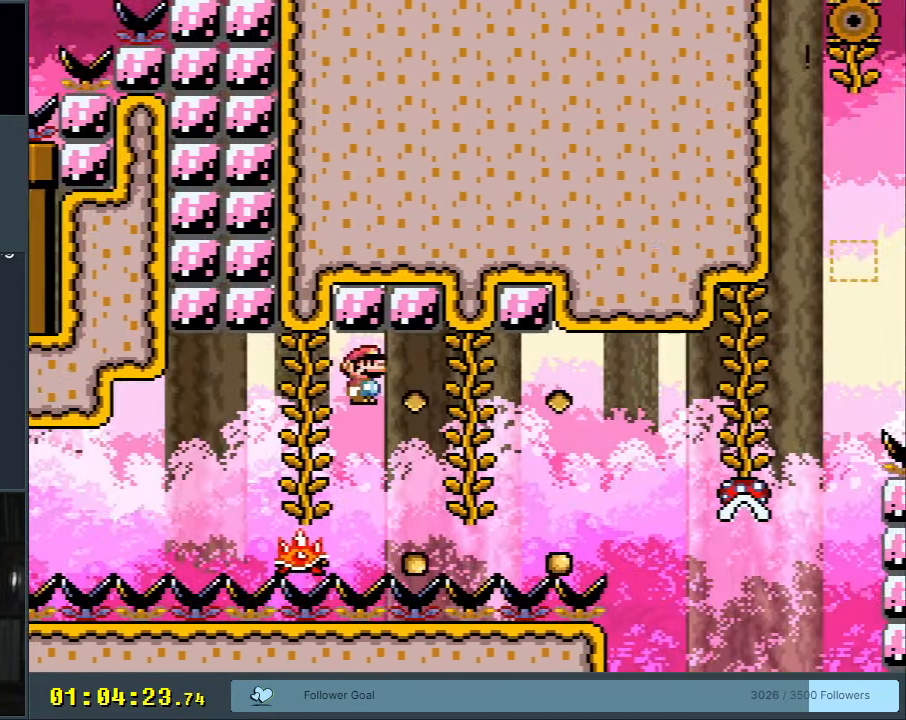
{"buttons": ["X"], "events": [[83, "A", "up"], [83, "DPAD_RIGHT", "down"], [250, "DPAD_RIGHT", "up"]]}
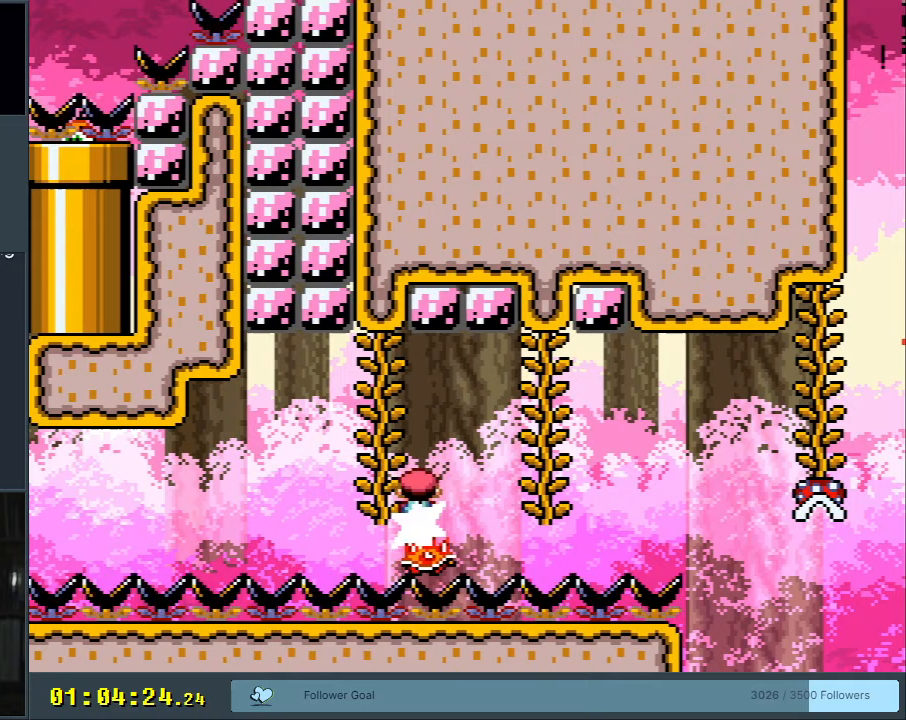
{"buttons": ["X"], "events": []}
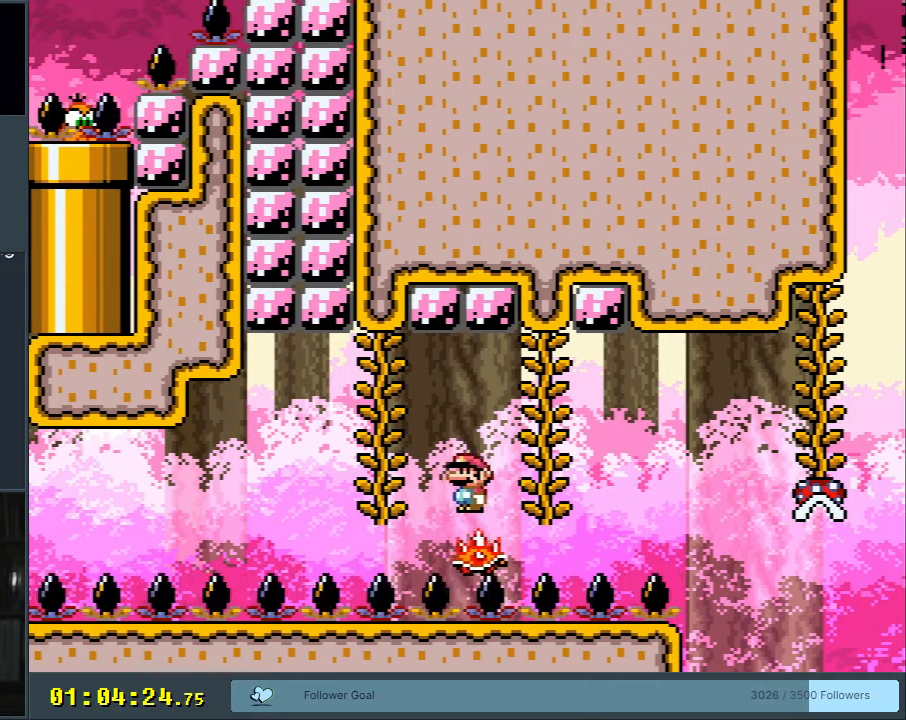
{"buttons": ["X"], "events": []}
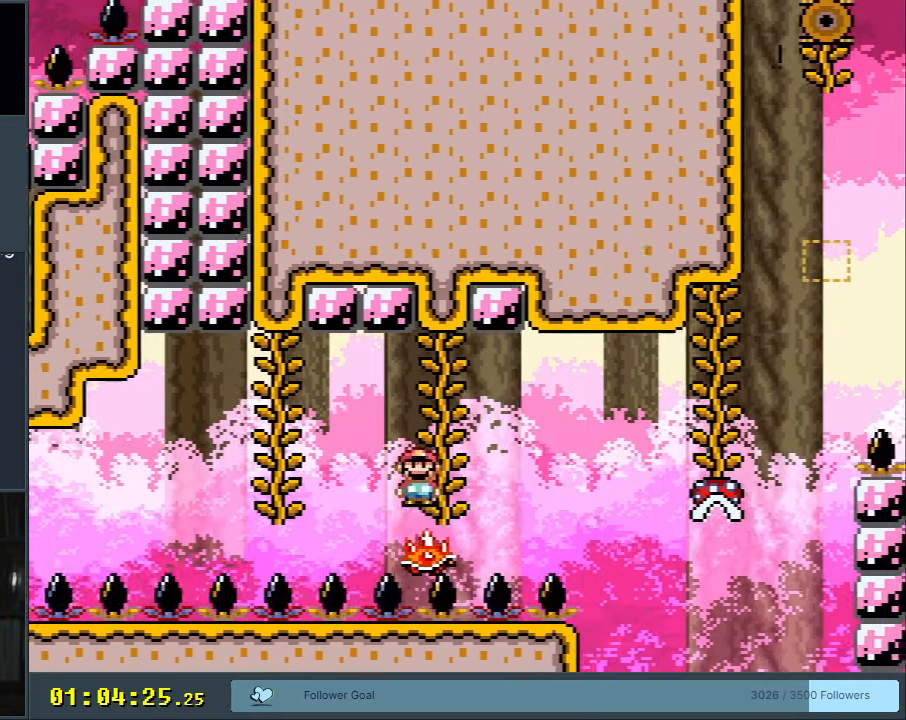
{"buttons": ["X"], "events": []}
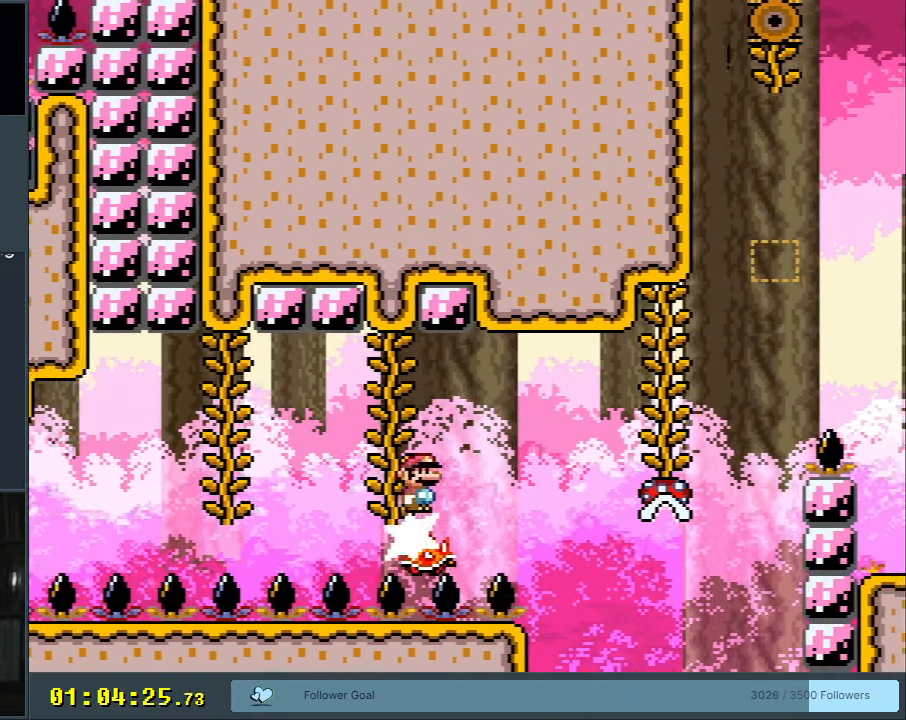
{"buttons": ["X"], "events": []}
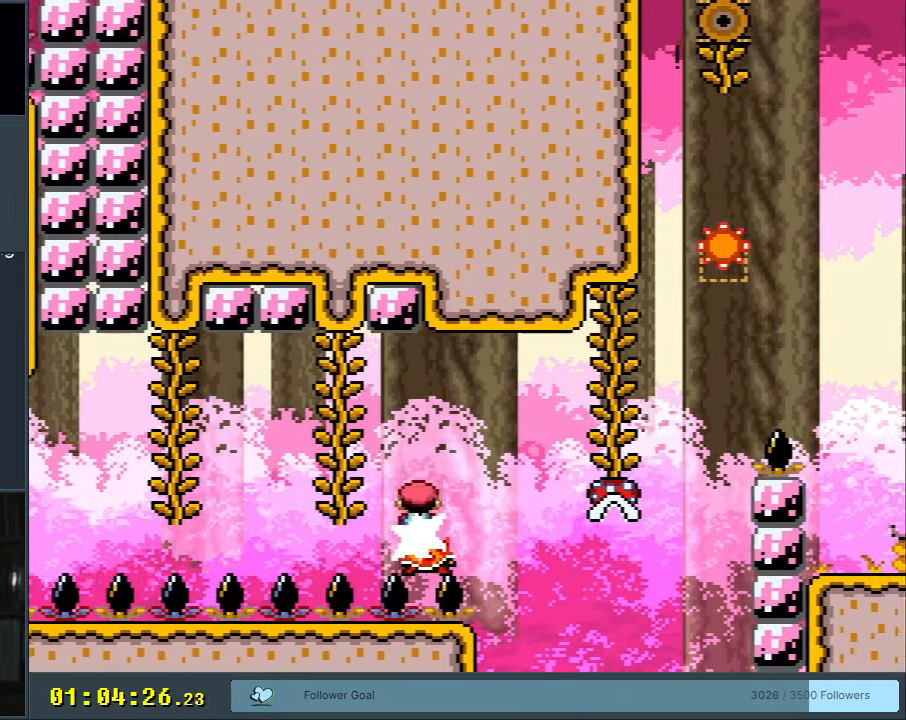
{"buttons": ["X", "DPAD_RIGHT"], "events": [[183, "A", "down"], [183, "DPAD_RIGHT", "down"], [467, "A", "up"]]}
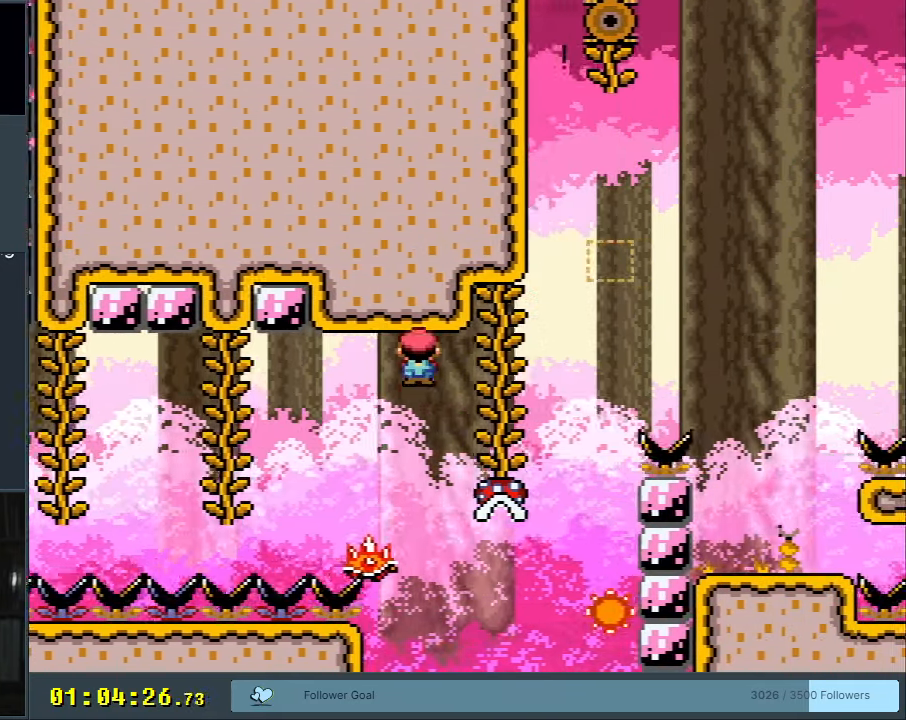
{"buttons": ["A", "X", "DPAD_RIGHT"], "events": [[67, "A", "down"]]}
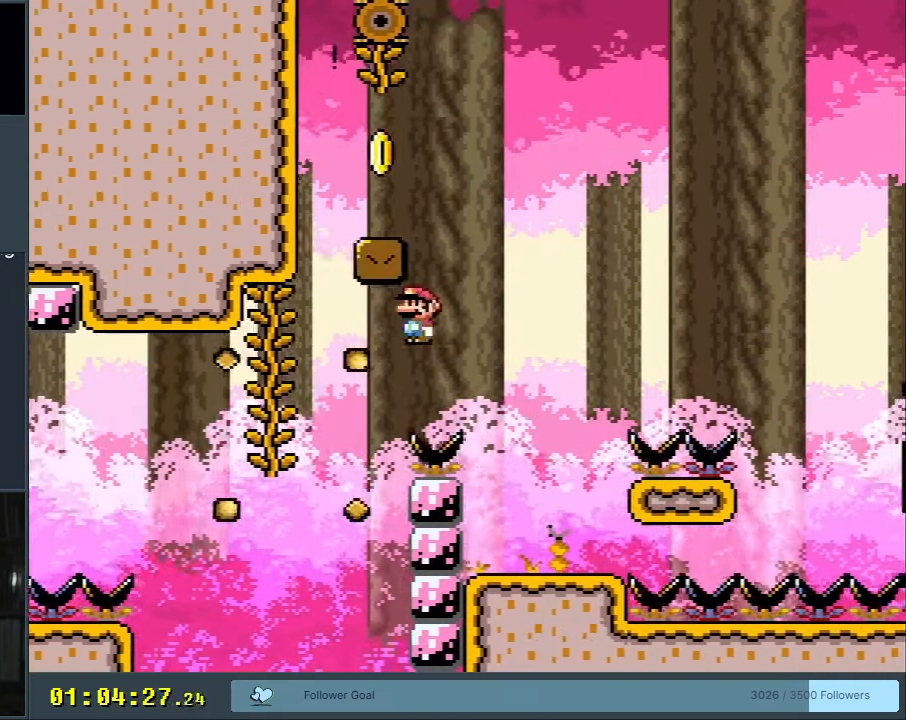
{"buttons": ["X"], "events": [[100, "DPAD_RIGHT", "up"], [250, "DPAD_LEFT", "down"], [350, "A", "up"], [367, "DPAD_LEFT", "up"]]}
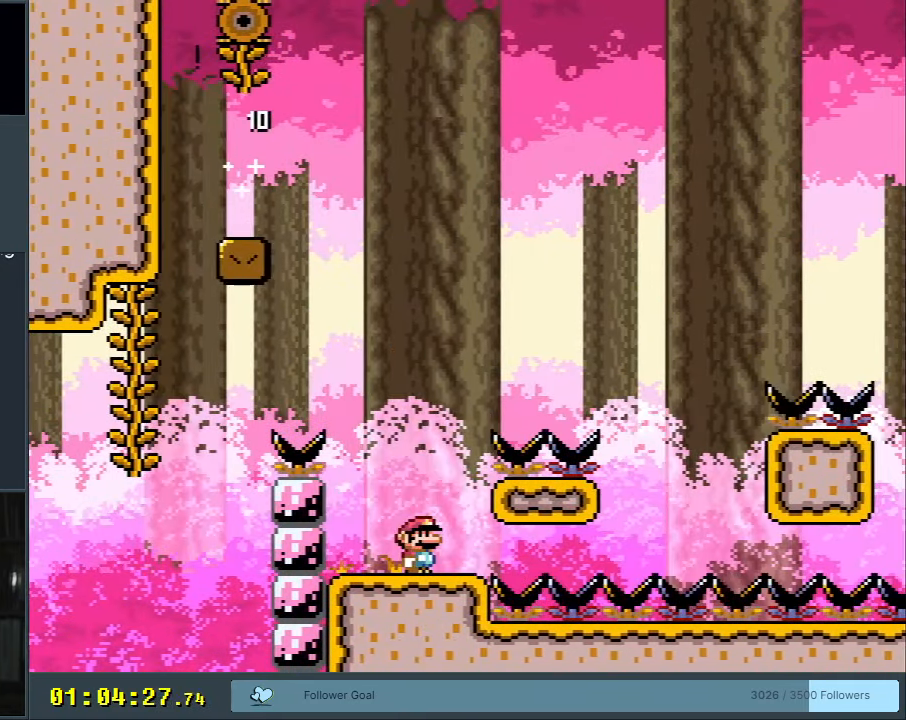
{"buttons": ["X"], "events": [[50, "DPAD_RIGHT", "down"], [183, "DPAD_RIGHT", "up"]]}
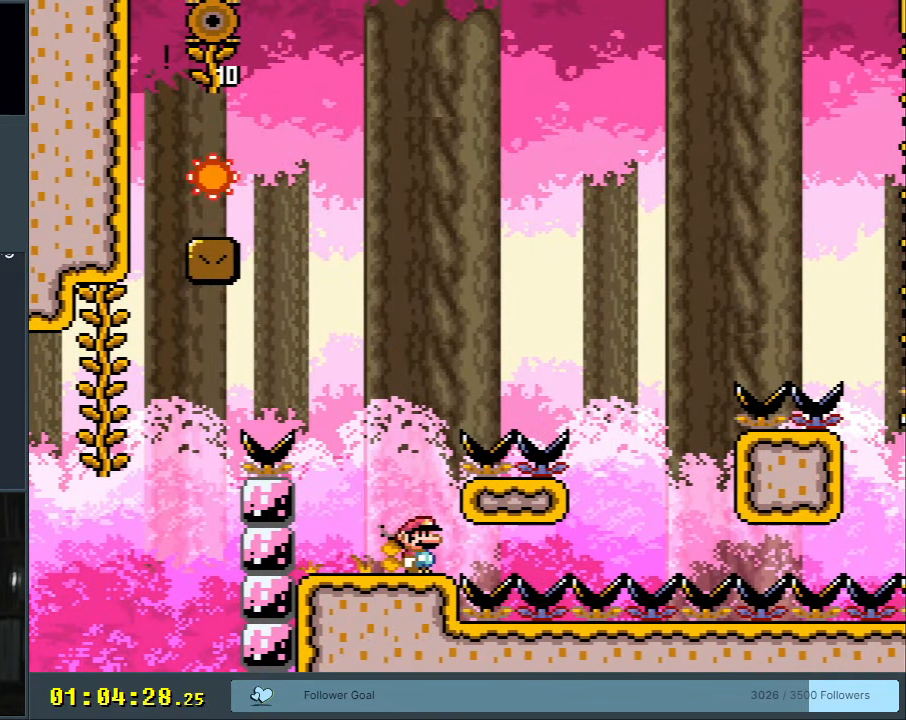
{"buttons": ["X"], "events": [[133, "DPAD_RIGHT", "down"], [217, "DPAD_RIGHT", "up"]]}
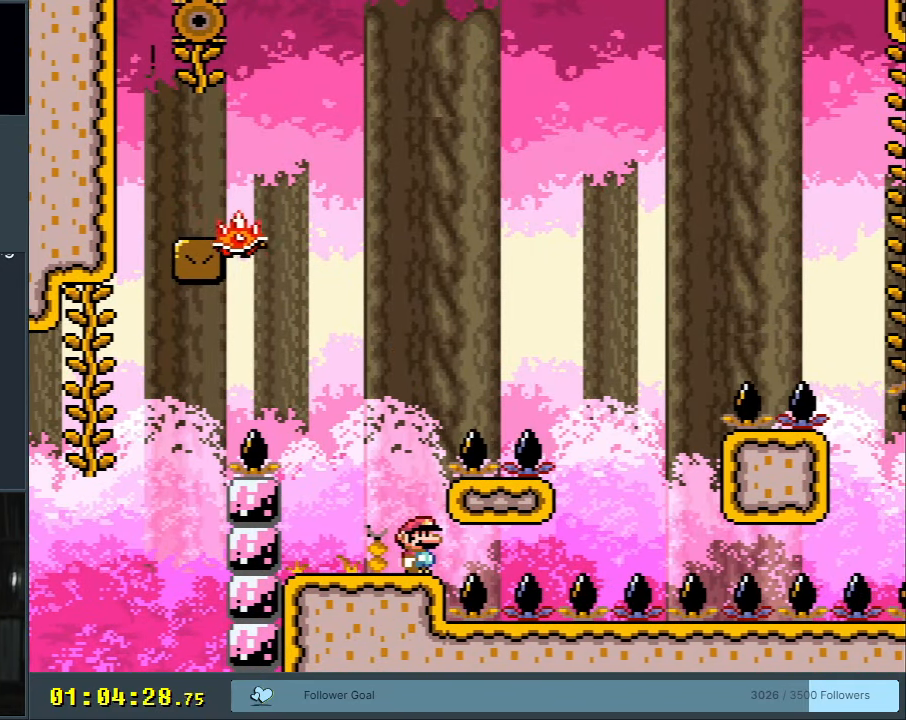
{"buttons": ["X", "DPAD_DOWN"], "events": [[100, "DPAD_DOWN", "down"], [133, "DPAD_DOWN", "up"], [267, "DPAD_DOWN", "down"], [367, "DPAD_DOWN", "up"], [467, "DPAD_DOWN", "down"]]}
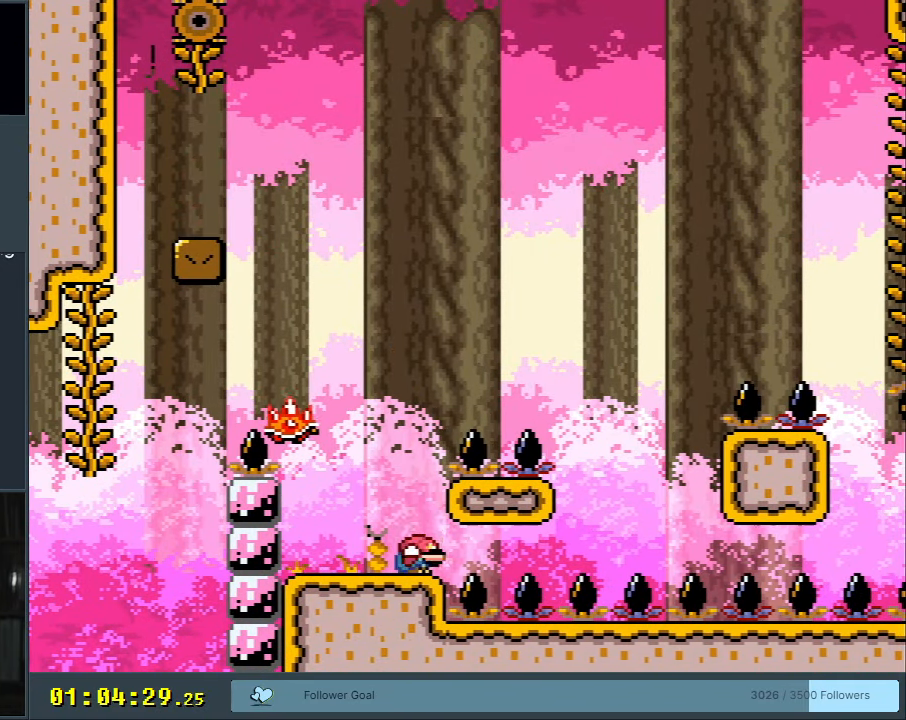
{"buttons": ["A", "X"], "events": [[67, "DPAD_DOWN", "up"], [417, "A", "down"]]}
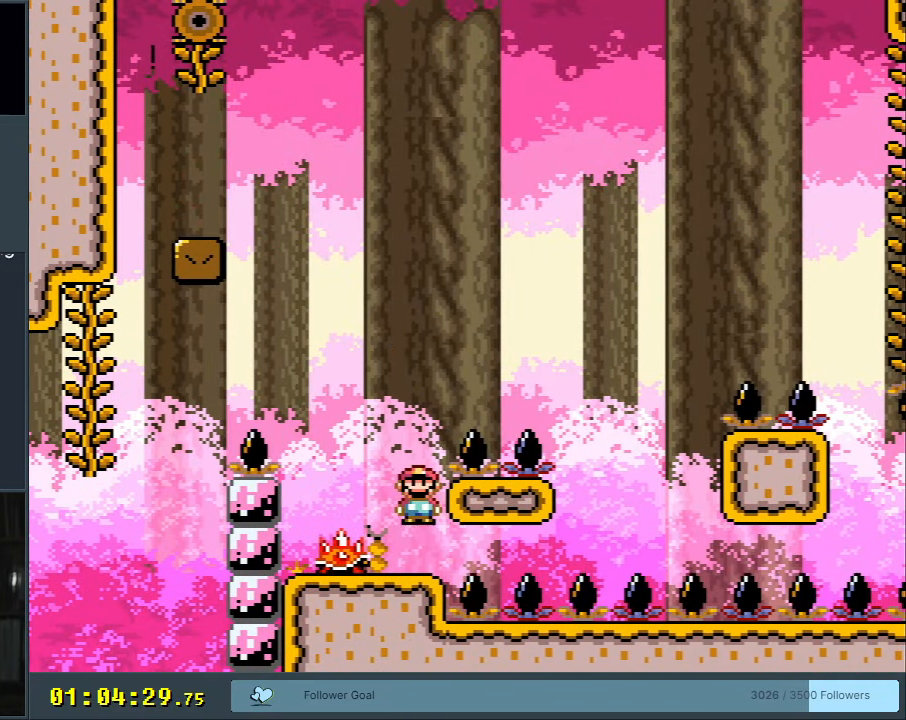
{"buttons": ["X", "DPAD_LEFT"], "events": [[400, "A", "up"], [417, "DPAD_LEFT", "down"]]}
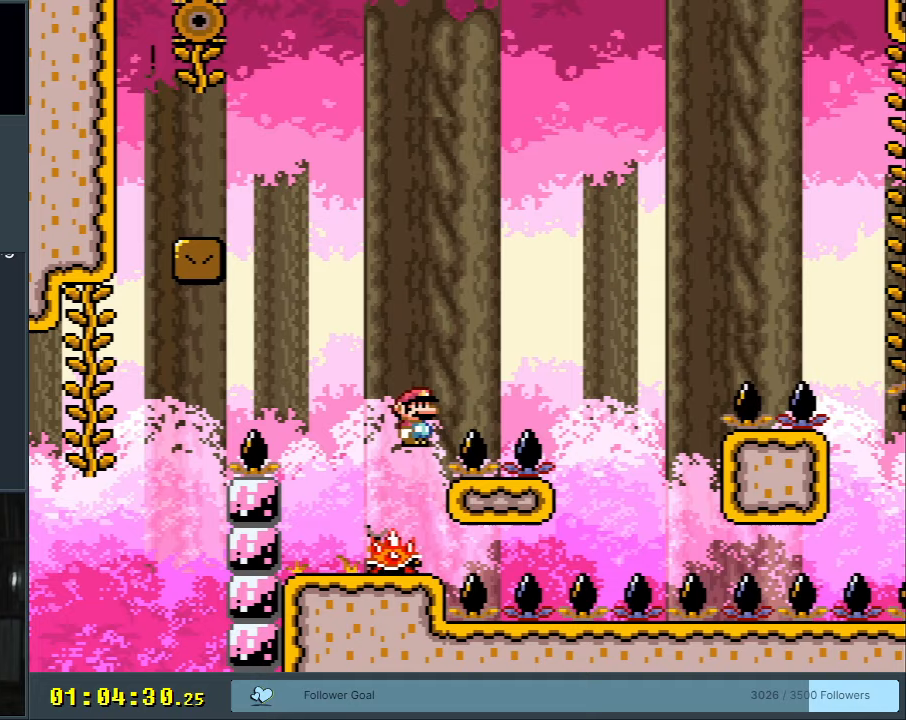
{"buttons": ["X"], "events": [[17, "DPAD_LEFT", "up"], [117, "DPAD_LEFT", "down"], [283, "DPAD_LEFT", "up"]]}
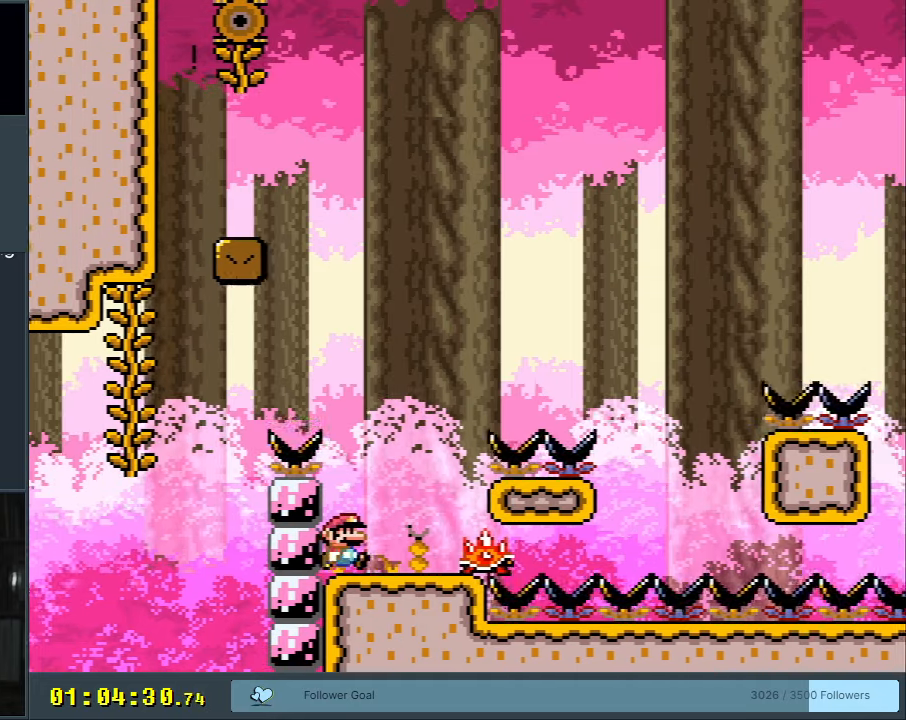
{"buttons": ["X"], "events": [[150, "X", "up"], [350, "X", "down"]]}
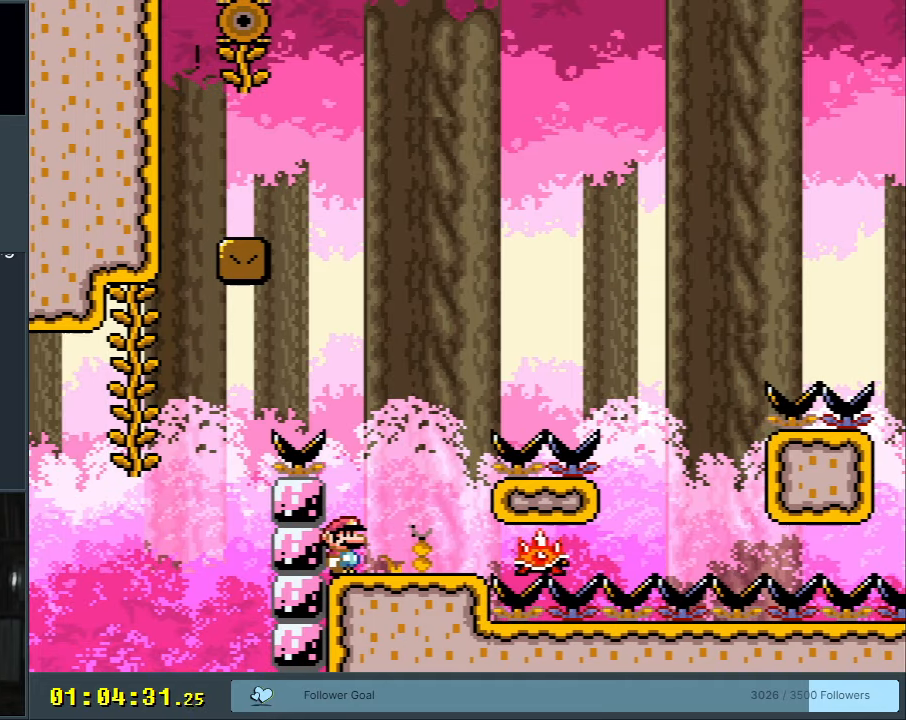
{"buttons": ["A", "X", "DPAD_RIGHT"], "events": [[250, "DPAD_RIGHT", "down"], [433, "A", "down"]]}
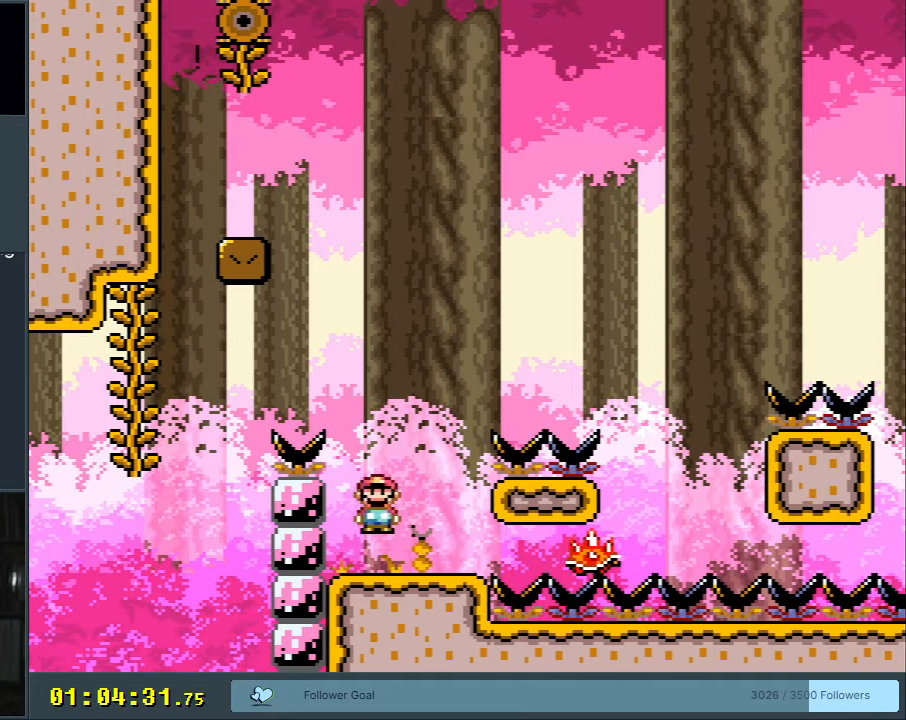
{"buttons": ["A", "X"], "events": [[417, "DPAD_RIGHT", "up"]]}
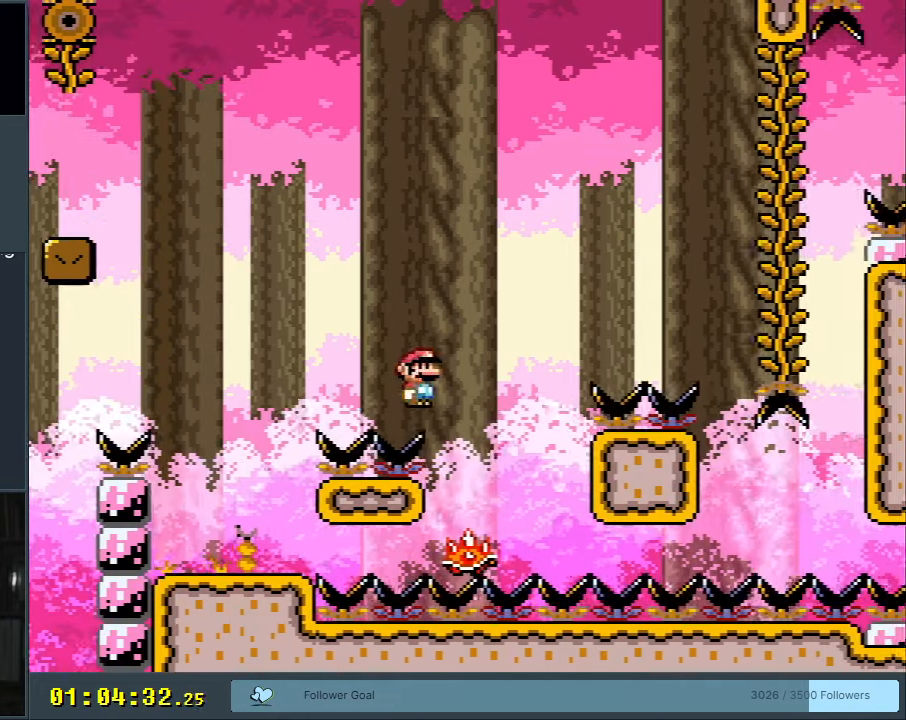
{"buttons": ["A", "X", "DPAD_RIGHT"], "events": [[50, "DPAD_LEFT", "down"], [150, "DPAD_UP", "down"], [167, "DPAD_LEFT", "up"], [183, "DPAD_RIGHT", "down"], [200, "DPAD_UP", "up"]]}
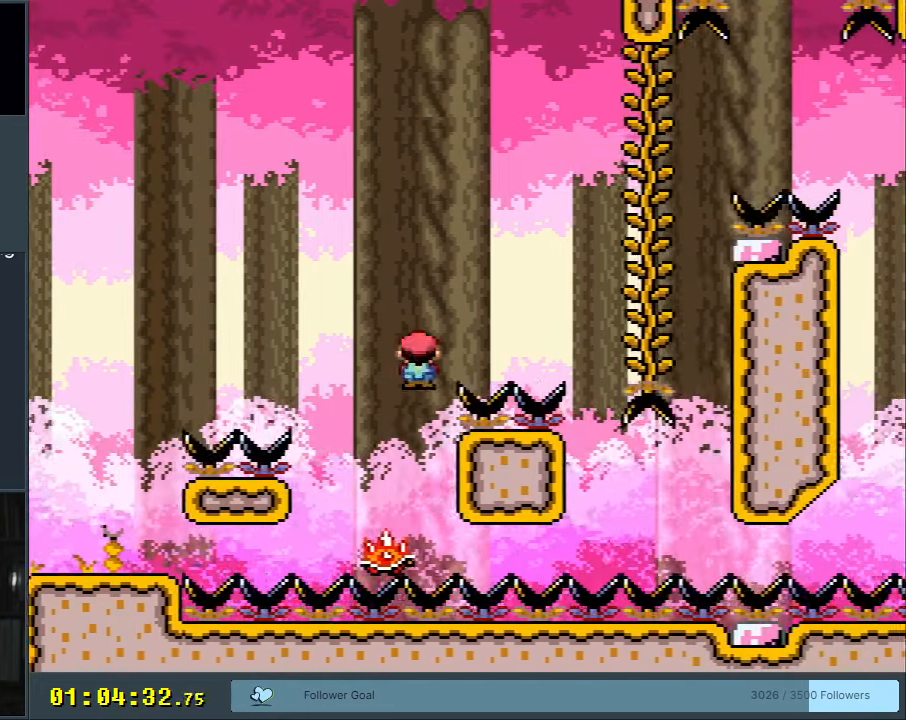
{"buttons": ["X", "Y", "DPAD_UP", "DPAD_RIGHT"], "events": [[350, "DPAD_UP", "down"], [467, "A", "up"], [500, "Y", "down"]]}
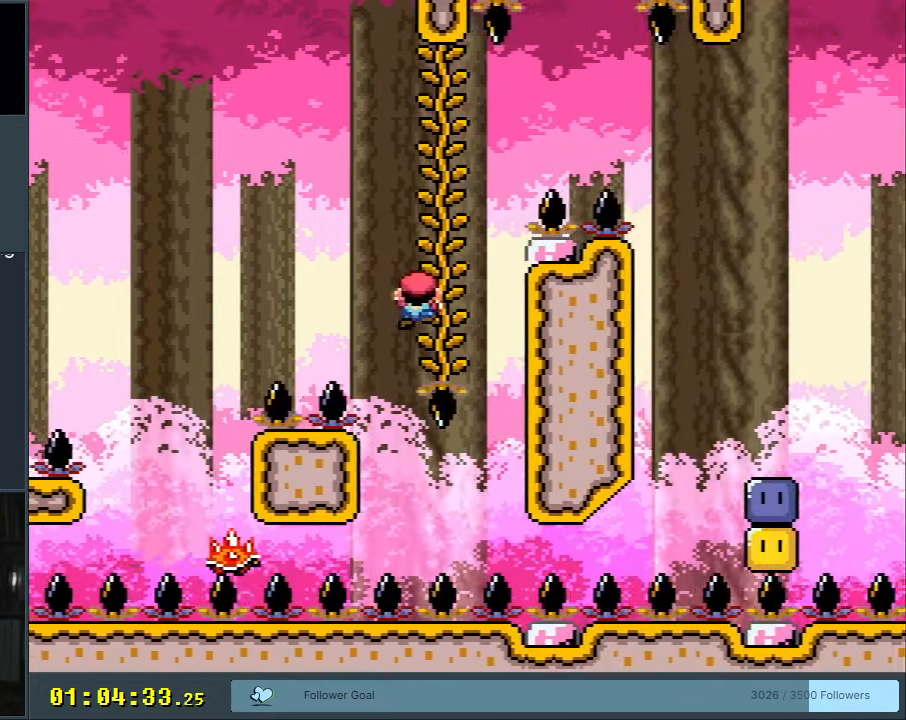
{"buttons": ["B", "Y", "DPAD_RIGHT"], "events": [[17, "DPAD_UP", "up"], [17, "X", "up"], [217, "B", "down"]]}